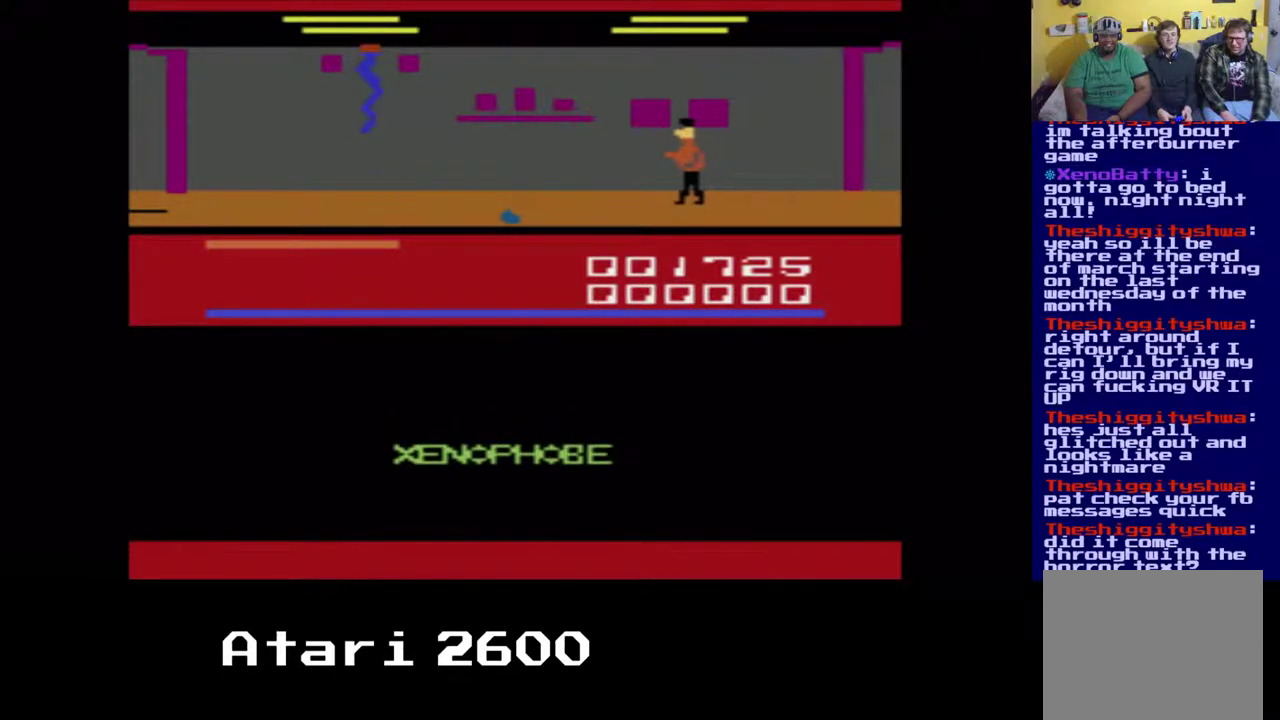
Gameplay with a controller (Xbox layout); each line is a JSON object with the inputs held at the frame after it. "events" lists button and stick changes between this image and that frame as [ms after this image, input, new state], when the widget could be followed in between. Not read: L3 R3.
{"buttons": ["DPAD_DOWN", "DPAD_LEFT"], "left_stick": "center", "right_stick": "center", "events": [[333, "DPAD_DOWN", "down"]]}
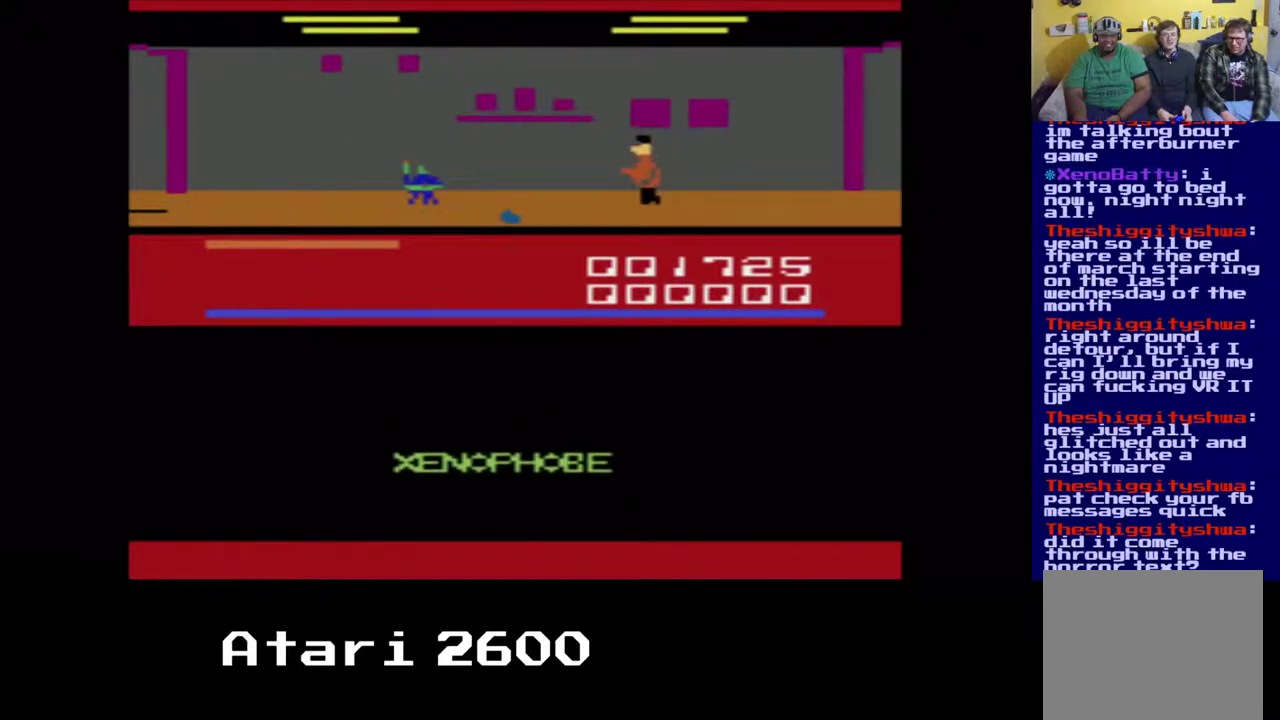
{"buttons": ["A"], "left_stick": "center", "right_stick": "center", "events": [[117, "A", "down"], [267, "DPAD_DOWN", "up"], [283, "DPAD_LEFT", "up"]]}
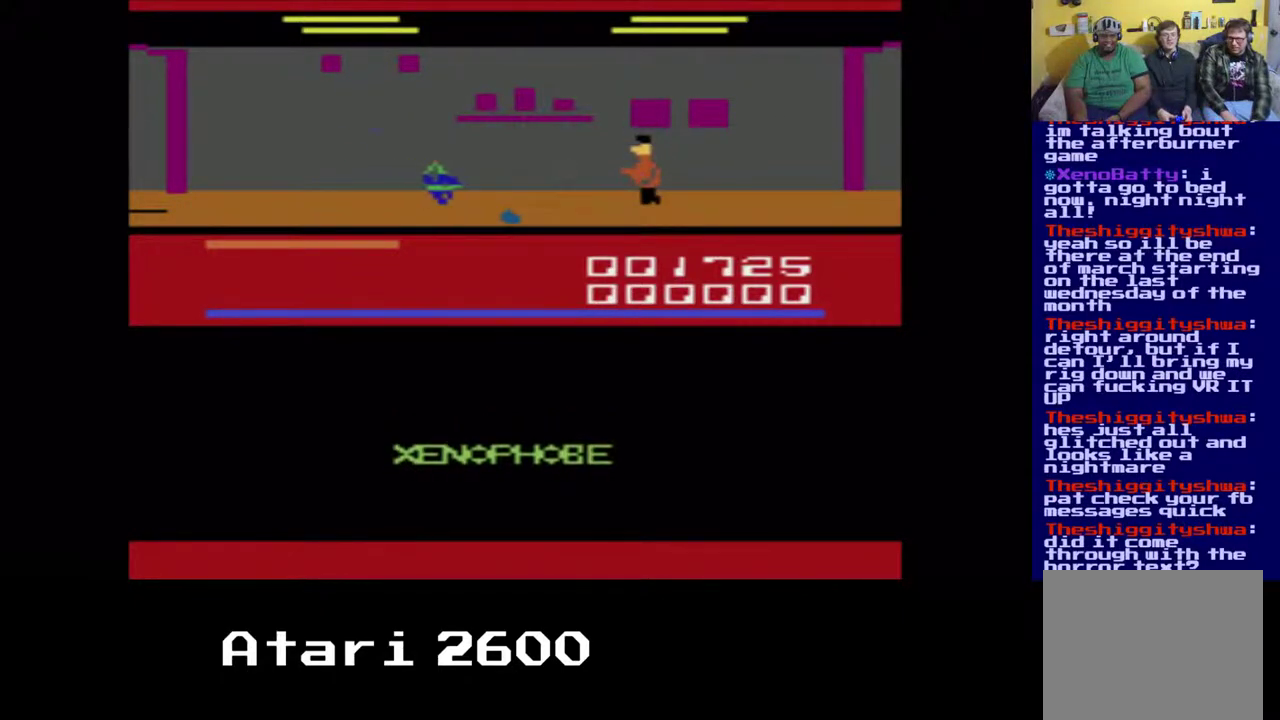
{"buttons": ["A", "DPAD_LEFT"], "left_stick": "center", "right_stick": "center", "events": [[83, "DPAD_LEFT", "down"], [150, "DPAD_DOWN", "down"], [317, "DPAD_DOWN", "up"]]}
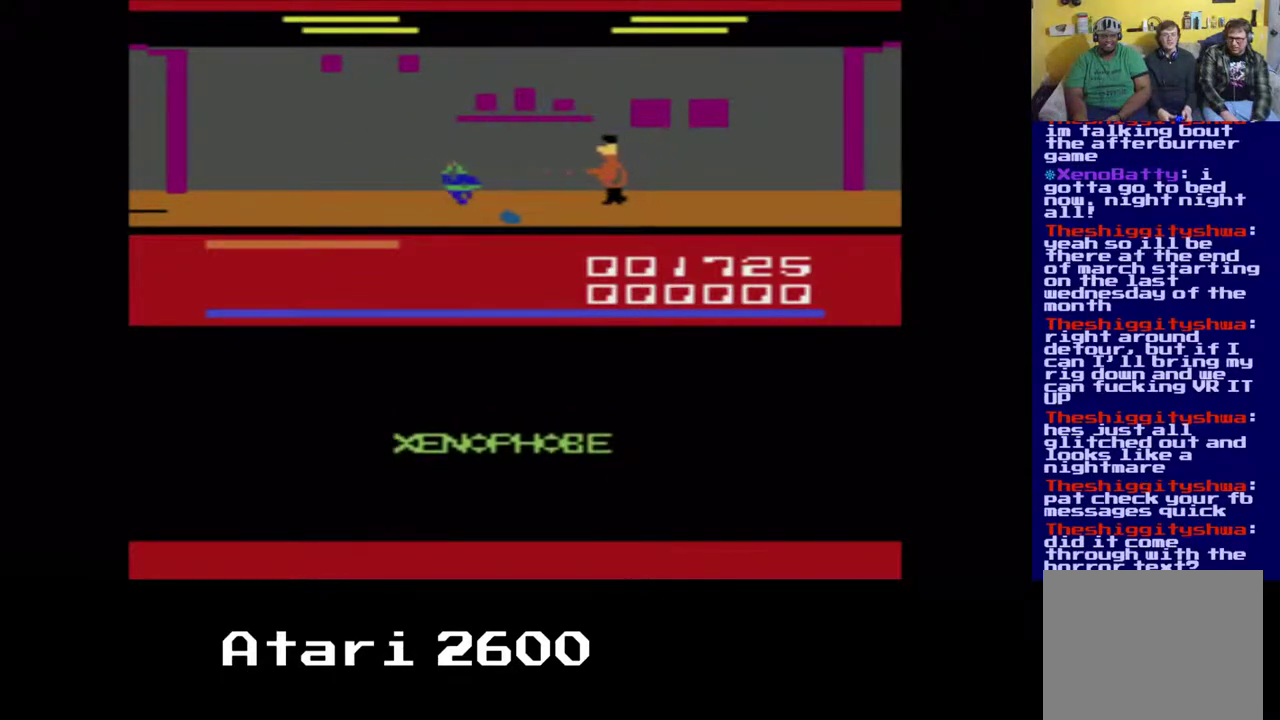
{"buttons": ["A"], "left_stick": "center", "right_stick": "center", "events": [[333, "DPAD_LEFT", "up"]]}
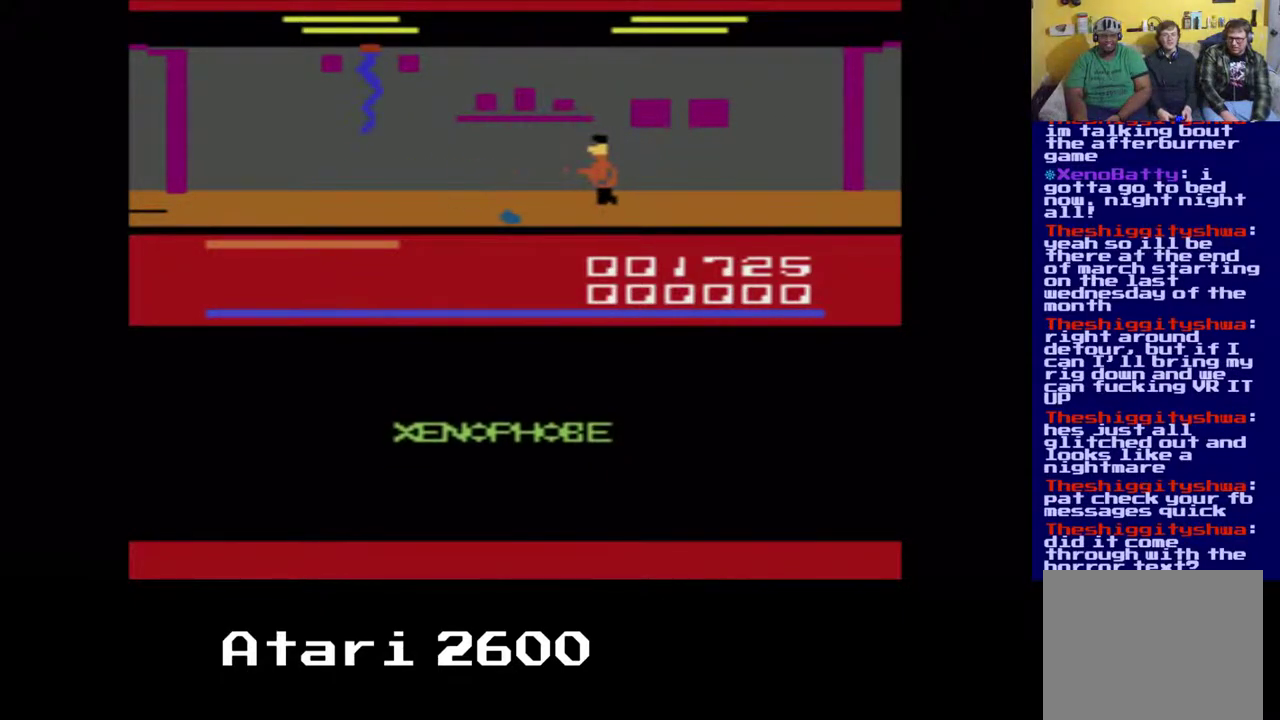
{"buttons": ["A"], "left_stick": "center", "right_stick": "center", "events": []}
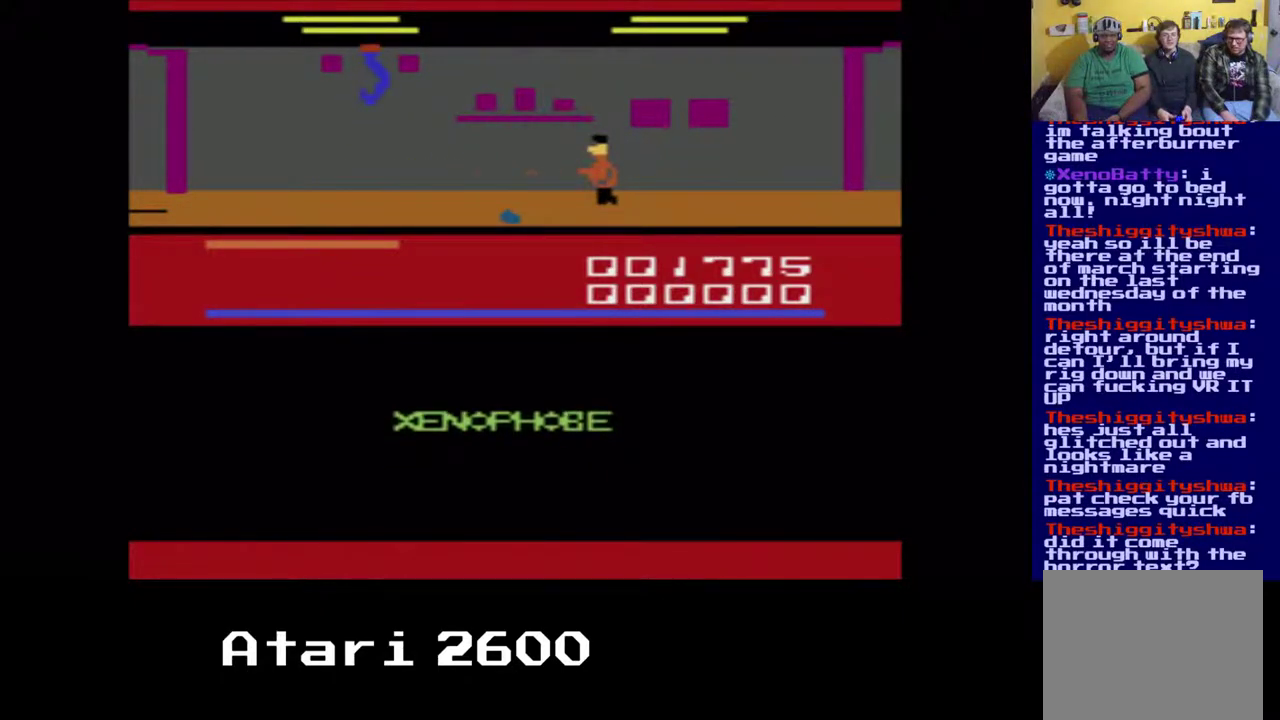
{"buttons": ["DPAD_LEFT"], "left_stick": "center", "right_stick": "center", "events": [[167, "DPAD_LEFT", "down"], [233, "A", "up"]]}
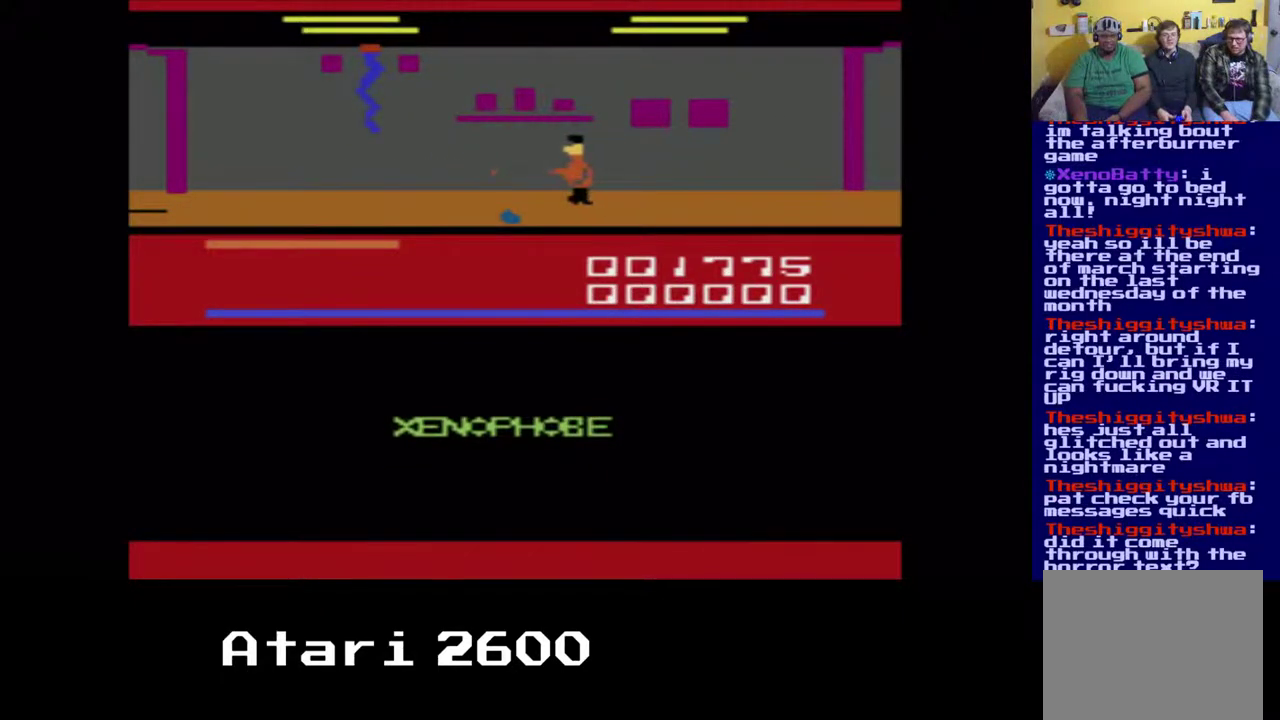
{"buttons": ["DPAD_LEFT"], "left_stick": "center", "right_stick": "center", "events": []}
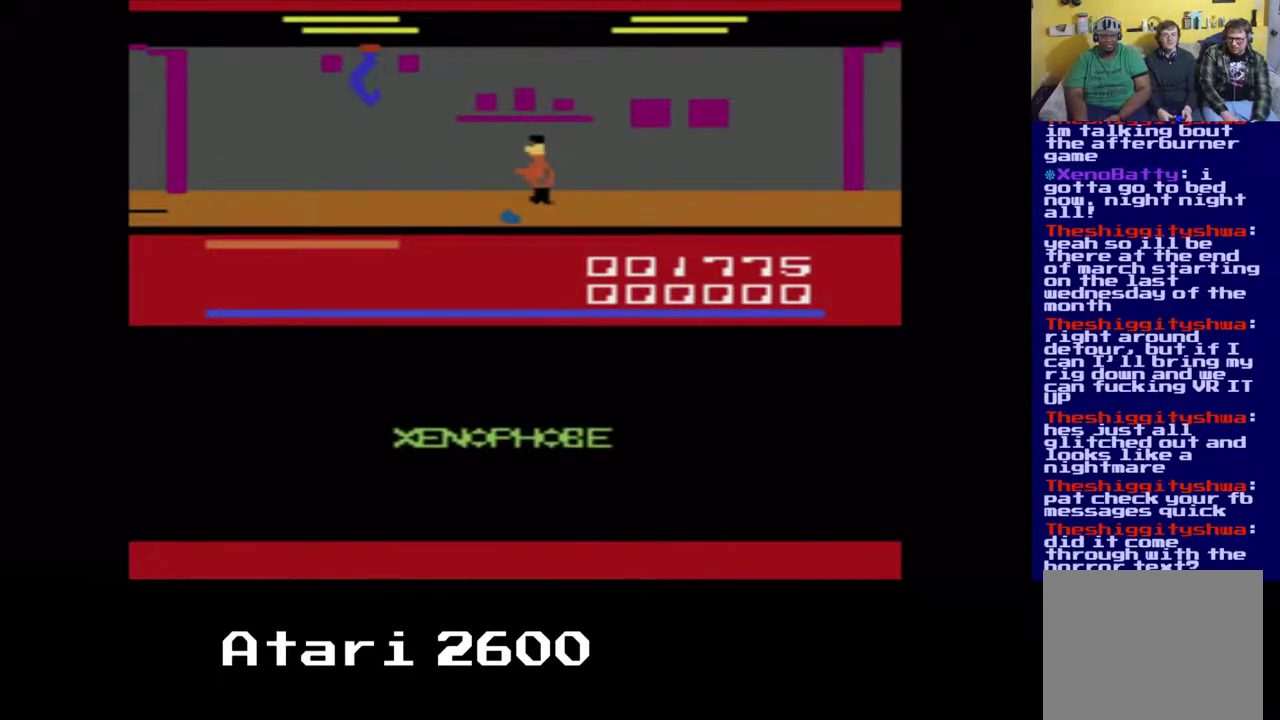
{"buttons": [], "left_stick": "center", "right_stick": "center", "events": [[467, "DPAD_LEFT", "up"]]}
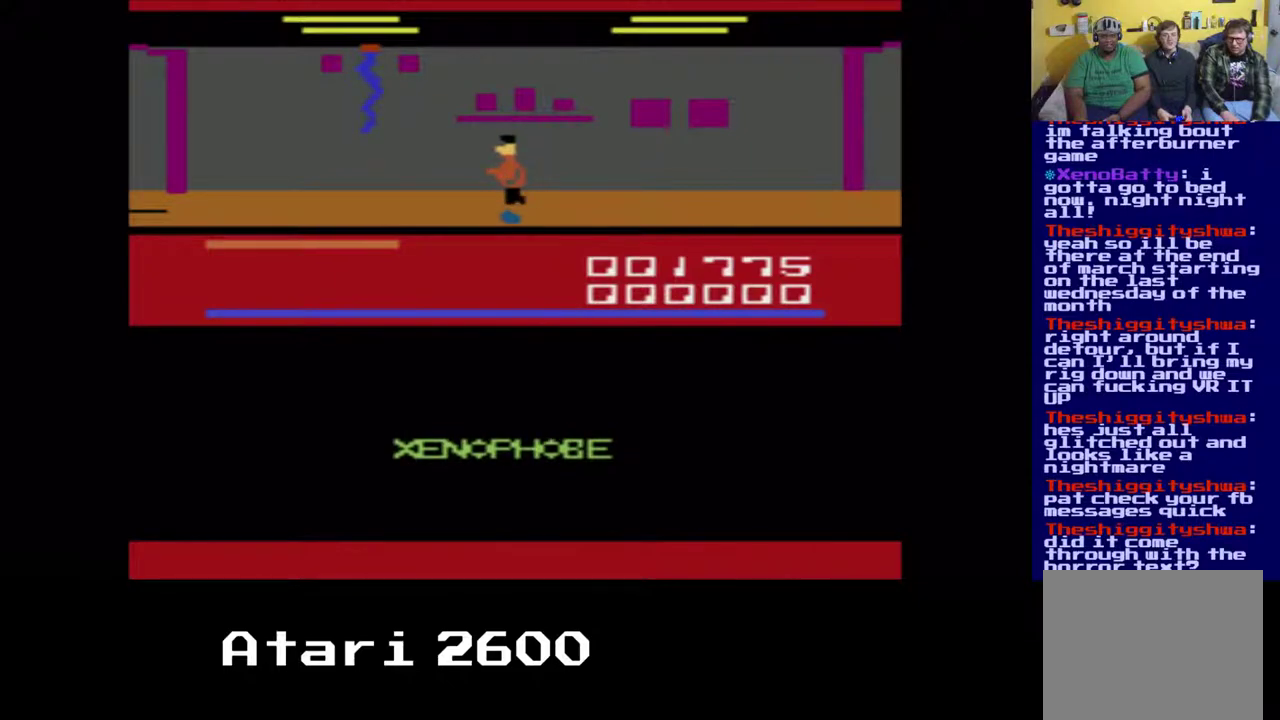
{"buttons": [], "left_stick": "center", "right_stick": "center", "events": [[100, "DPAD_DOWN", "down"], [500, "DPAD_DOWN", "up"]]}
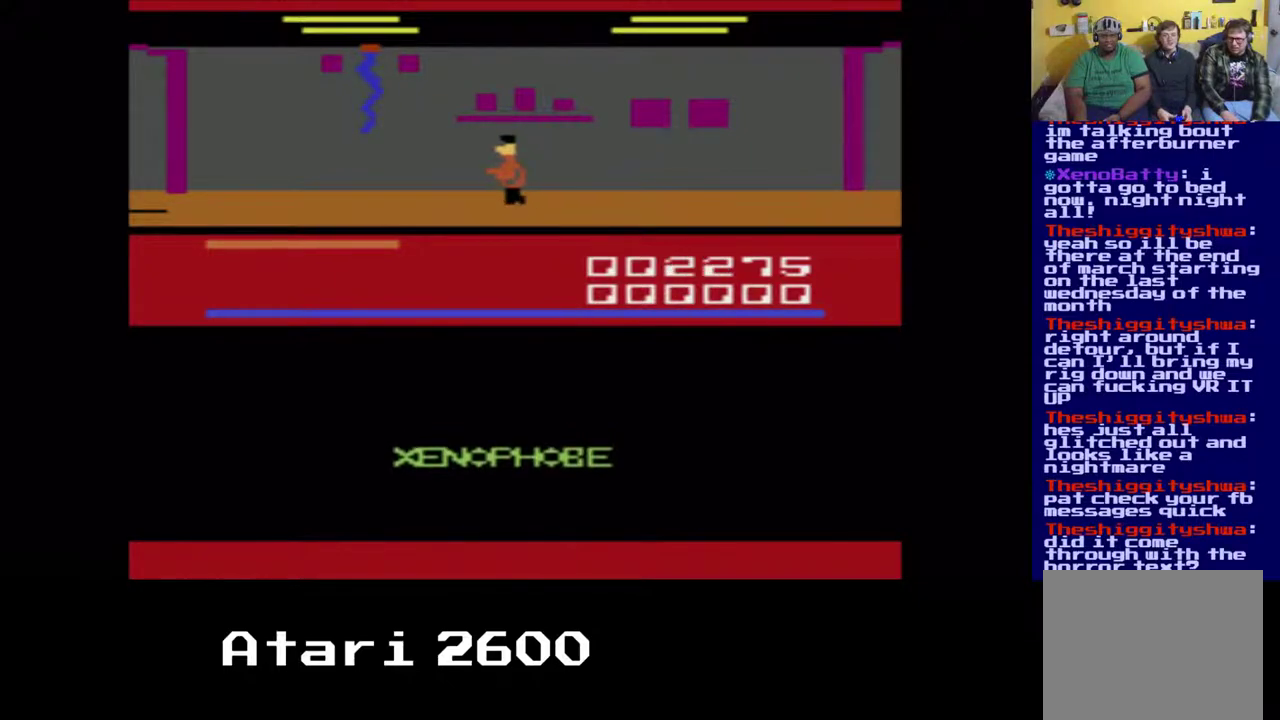
{"buttons": ["DPAD_UP"], "left_stick": "center", "right_stick": "center", "events": [[33, "DPAD_LEFT", "down"], [183, "DPAD_LEFT", "up"], [400, "DPAD_UP", "down"]]}
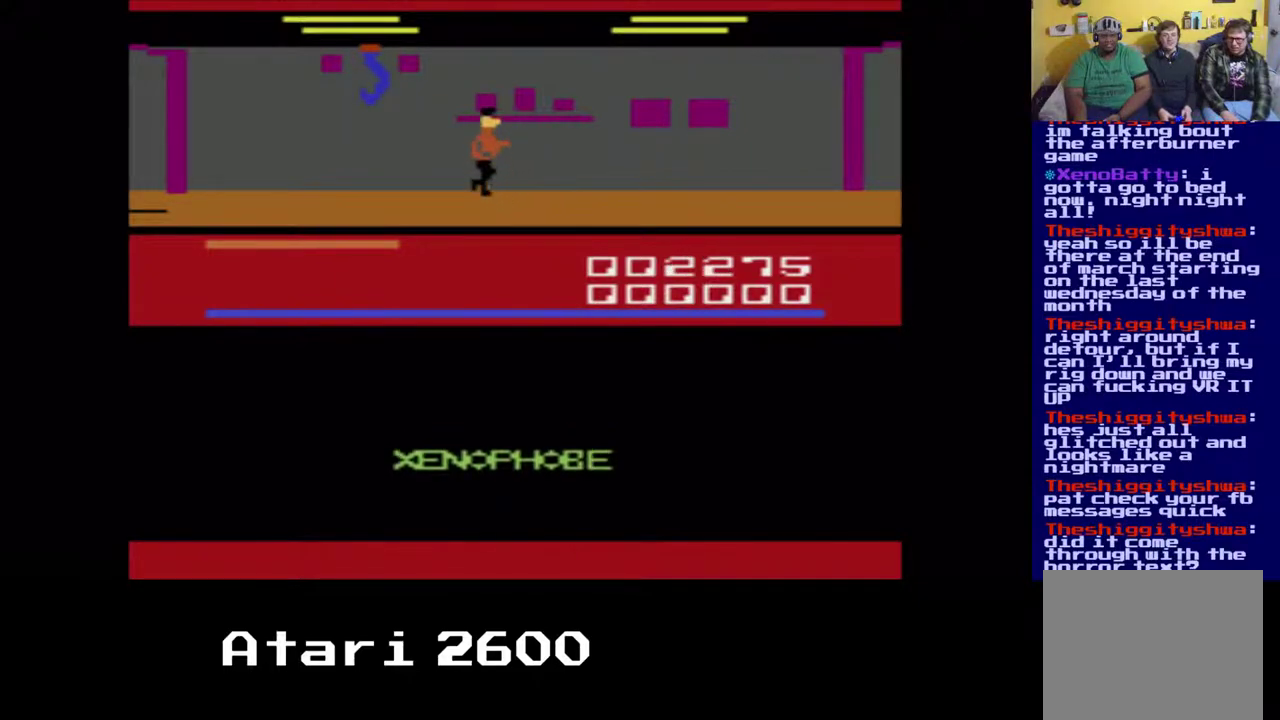
{"buttons": ["A"], "left_stick": "center", "right_stick": "center", "events": [[100, "A", "down"], [300, "DPAD_UP", "up"]]}
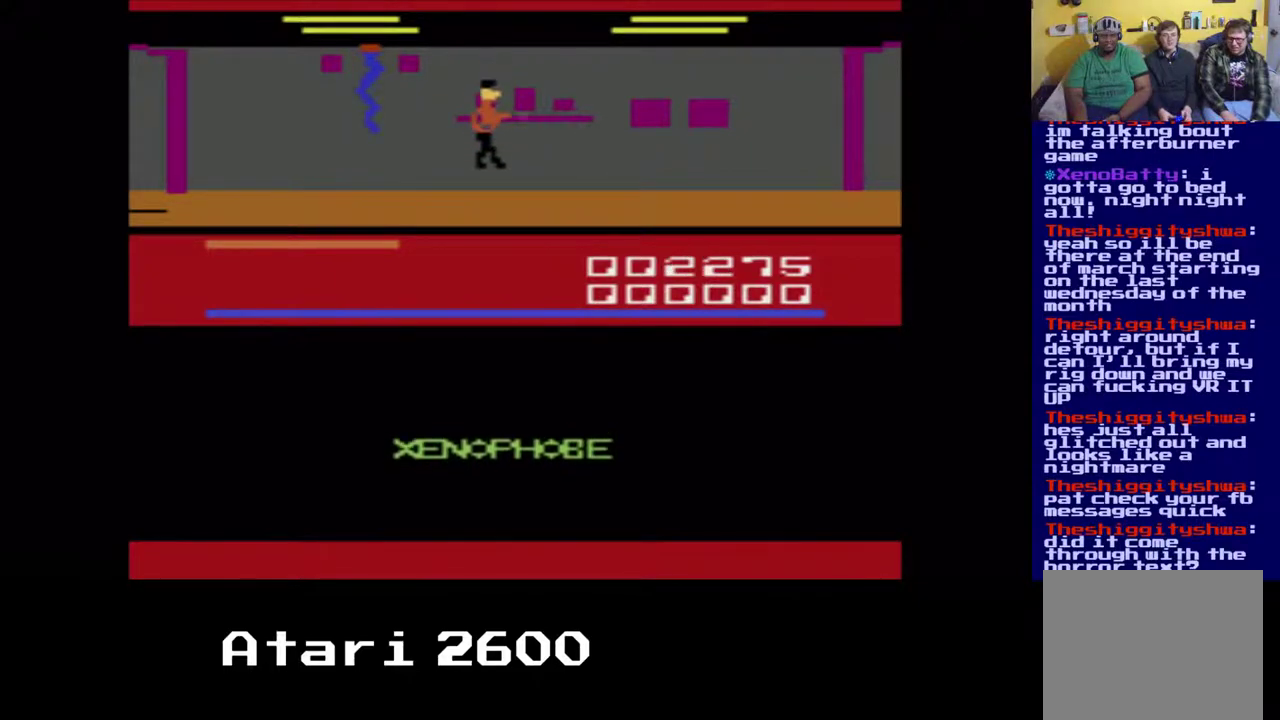
{"buttons": [], "left_stick": "center", "right_stick": "center", "events": [[133, "A", "up"], [383, "DPAD_LEFT", "down"], [467, "DPAD_LEFT", "up"]]}
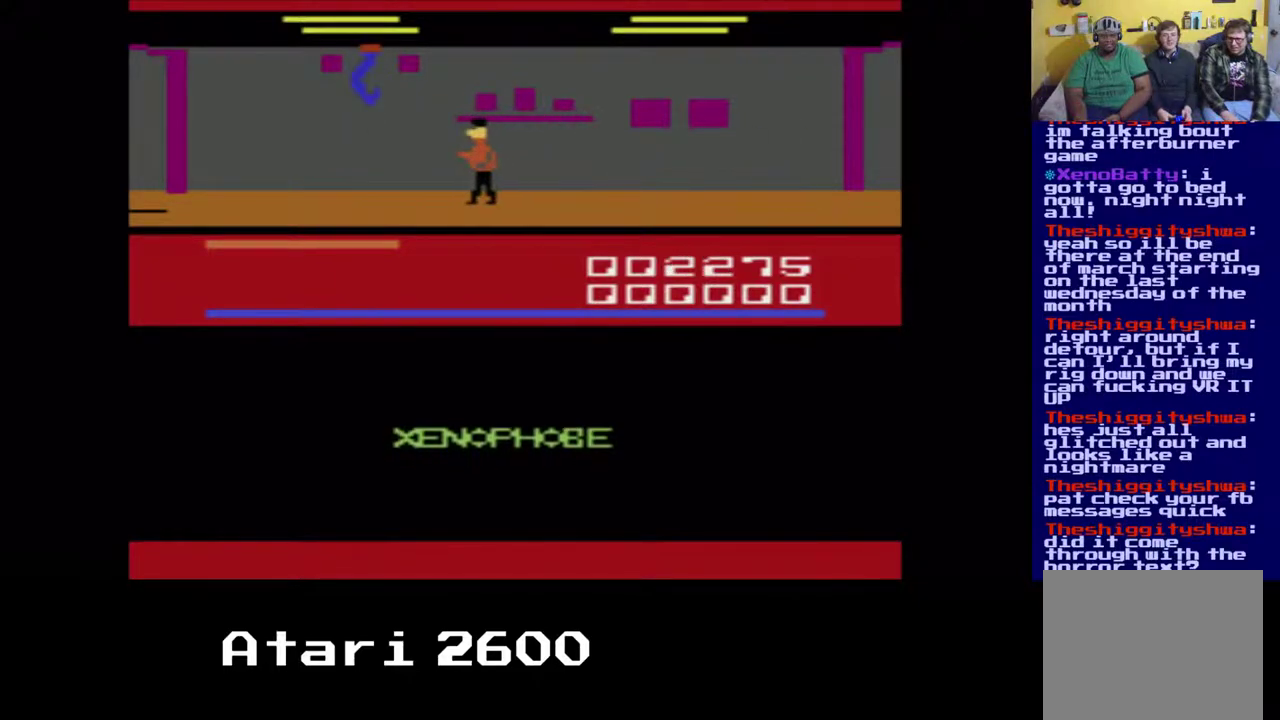
{"buttons": ["DPAD_UP"], "left_stick": "center", "right_stick": "center", "events": [[400, "DPAD_UP", "down"]]}
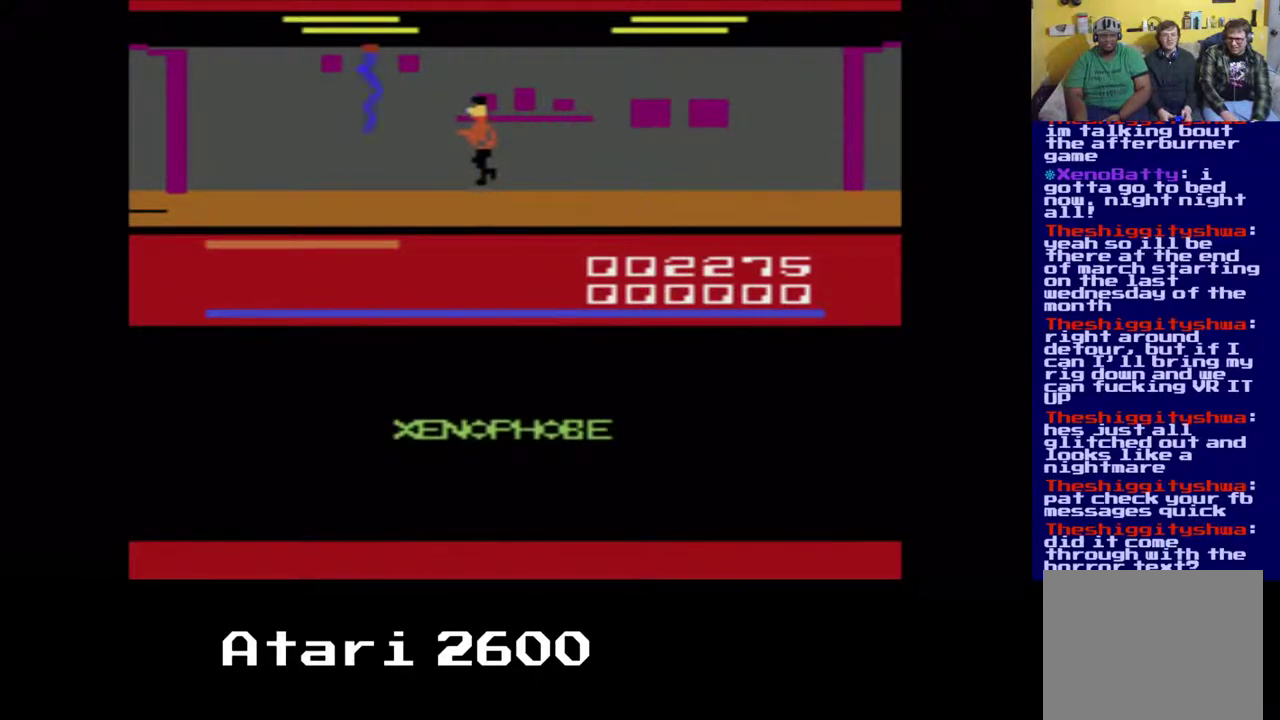
{"buttons": ["DPAD_LEFT"], "left_stick": "center", "right_stick": "center", "events": [[133, "A", "down"], [233, "DPAD_RIGHT", "down"], [383, "DPAD_RIGHT", "up"], [433, "A", "up"], [433, "DPAD_UP", "up"], [483, "DPAD_LEFT", "down"]]}
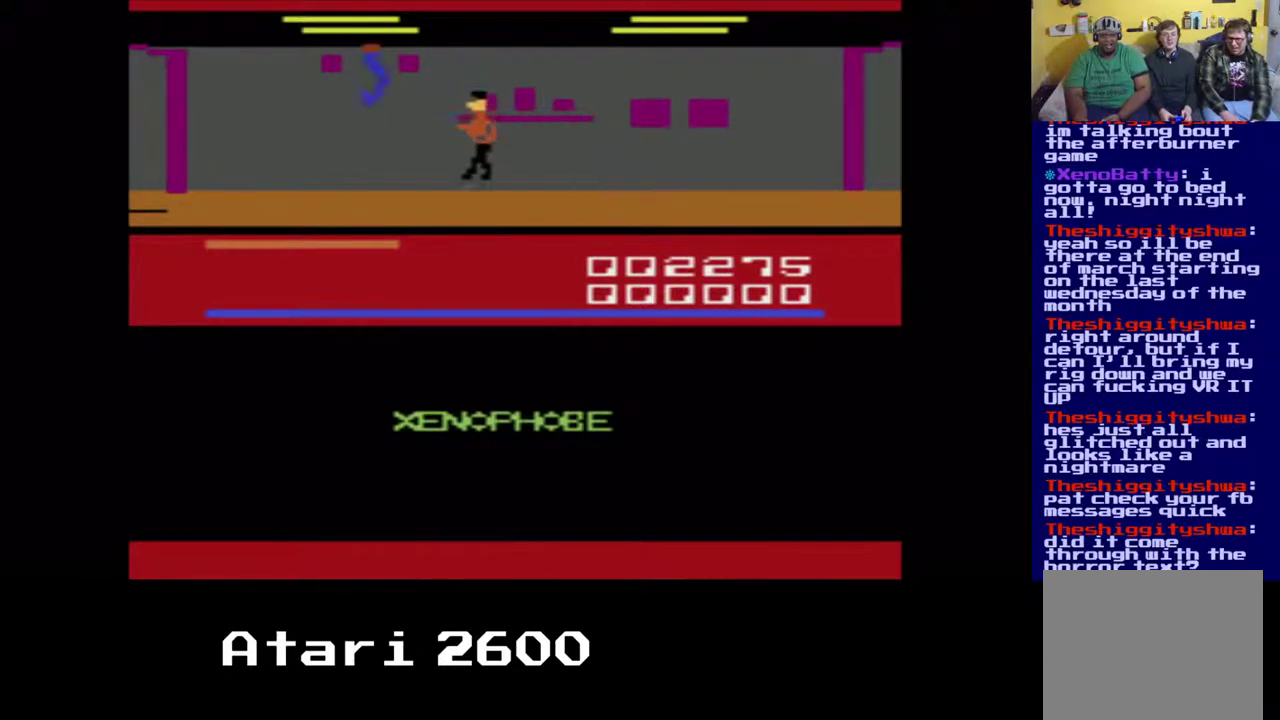
{"buttons": ["DPAD_LEFT"], "left_stick": "center", "right_stick": "center", "events": [[167, "DPAD_DOWN", "down"], [433, "DPAD_DOWN", "up"]]}
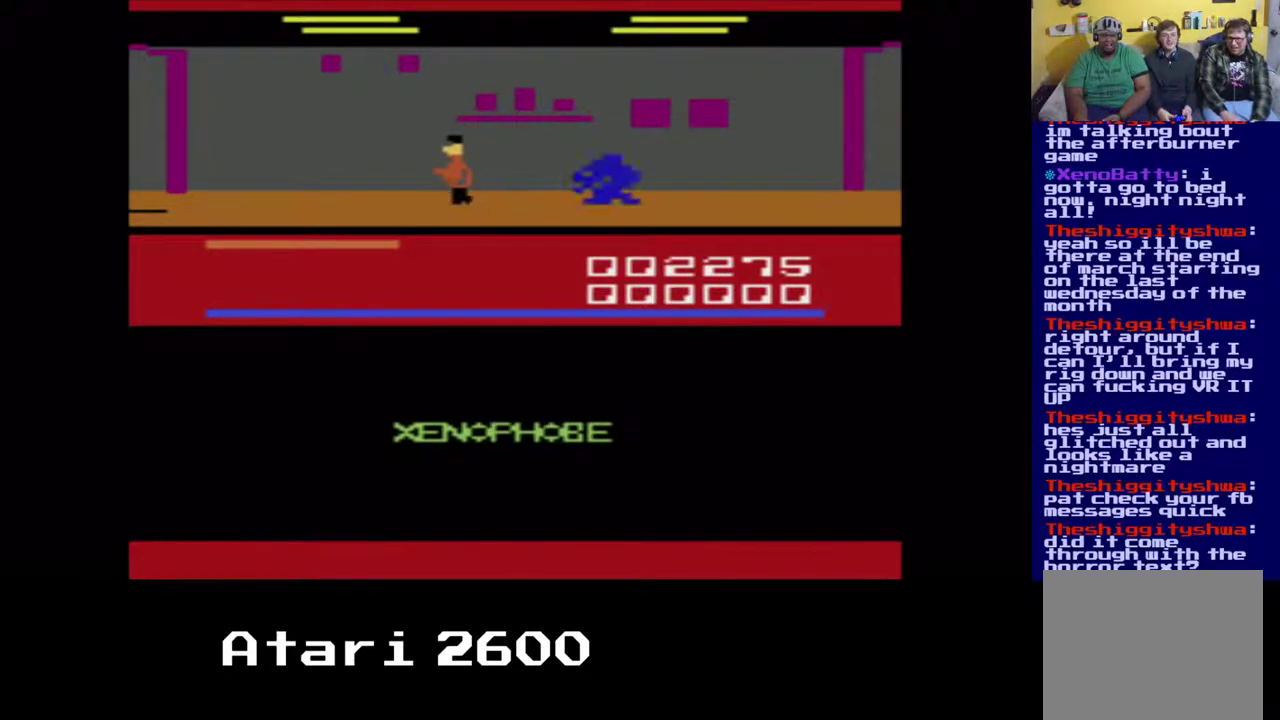
{"buttons": ["DPAD_LEFT"], "left_stick": "center", "right_stick": "center", "events": [[267, "DPAD_UP", "down"], [483, "DPAD_UP", "up"]]}
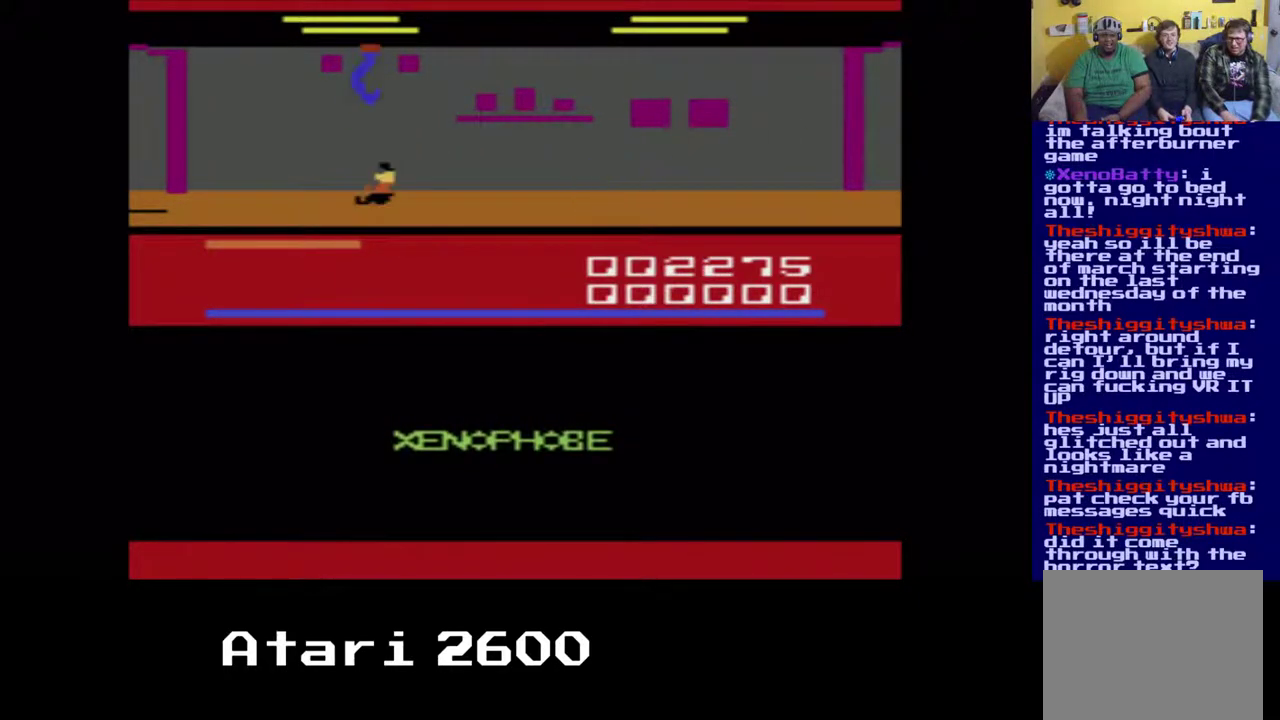
{"buttons": ["DPAD_LEFT"], "left_stick": "center", "right_stick": "center", "events": [[17, "DPAD_DOWN", "down"], [500, "DPAD_DOWN", "up"]]}
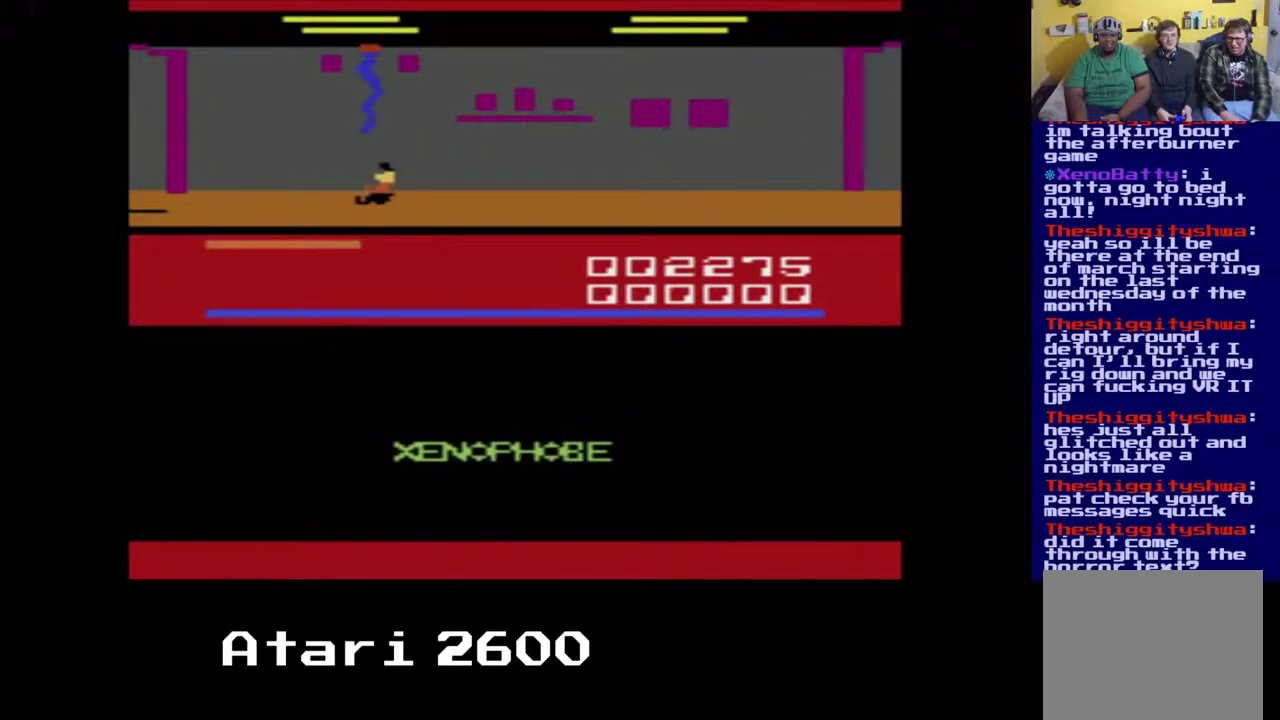
{"buttons": ["DPAD_LEFT"], "left_stick": "center", "right_stick": "center", "events": []}
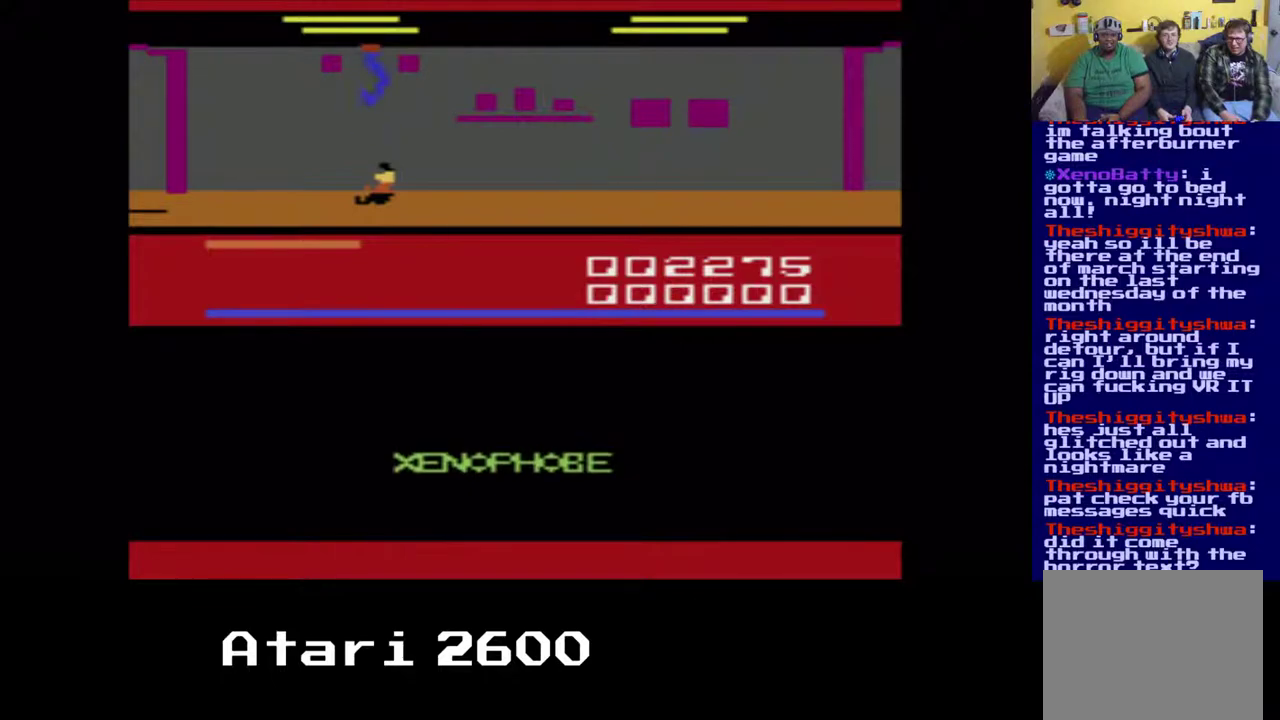
{"buttons": ["DPAD_LEFT"], "left_stick": "center", "right_stick": "center", "events": []}
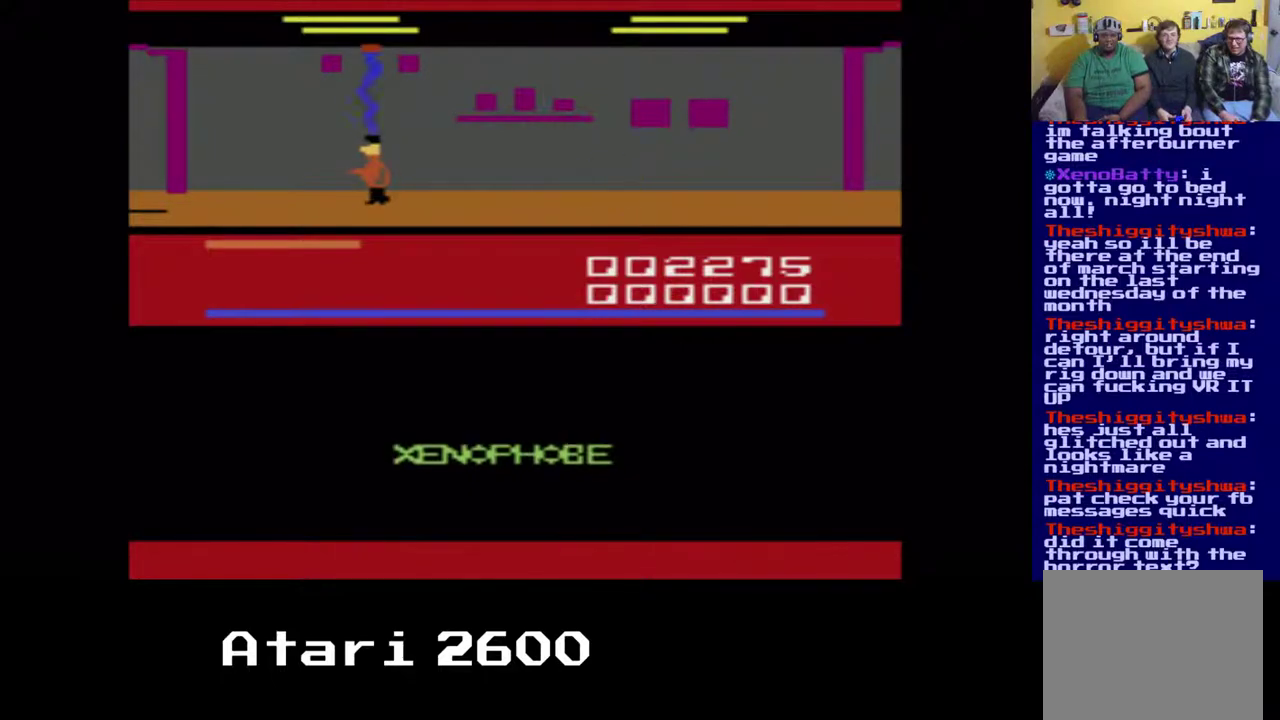
{"buttons": ["DPAD_LEFT"], "left_stick": "center", "right_stick": "center", "events": []}
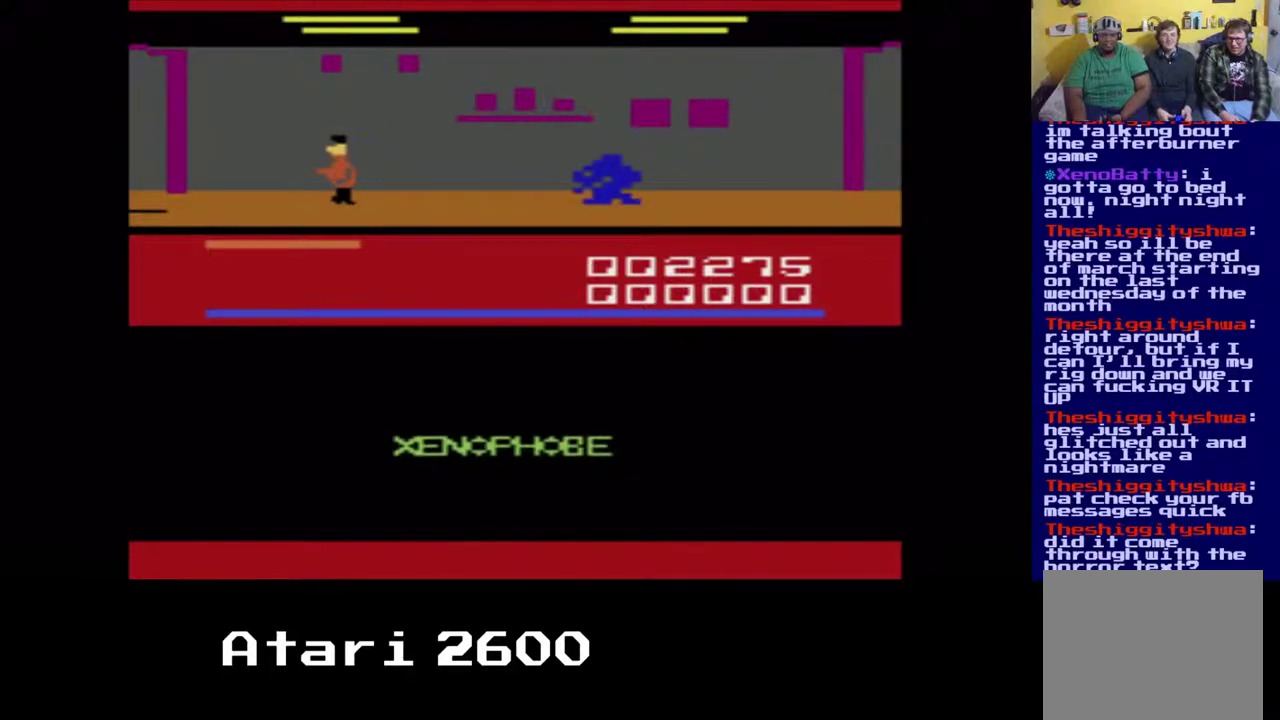
{"buttons": ["DPAD_UP", "DPAD_LEFT"], "left_stick": "center", "right_stick": "center", "events": [[283, "DPAD_UP", "down"]]}